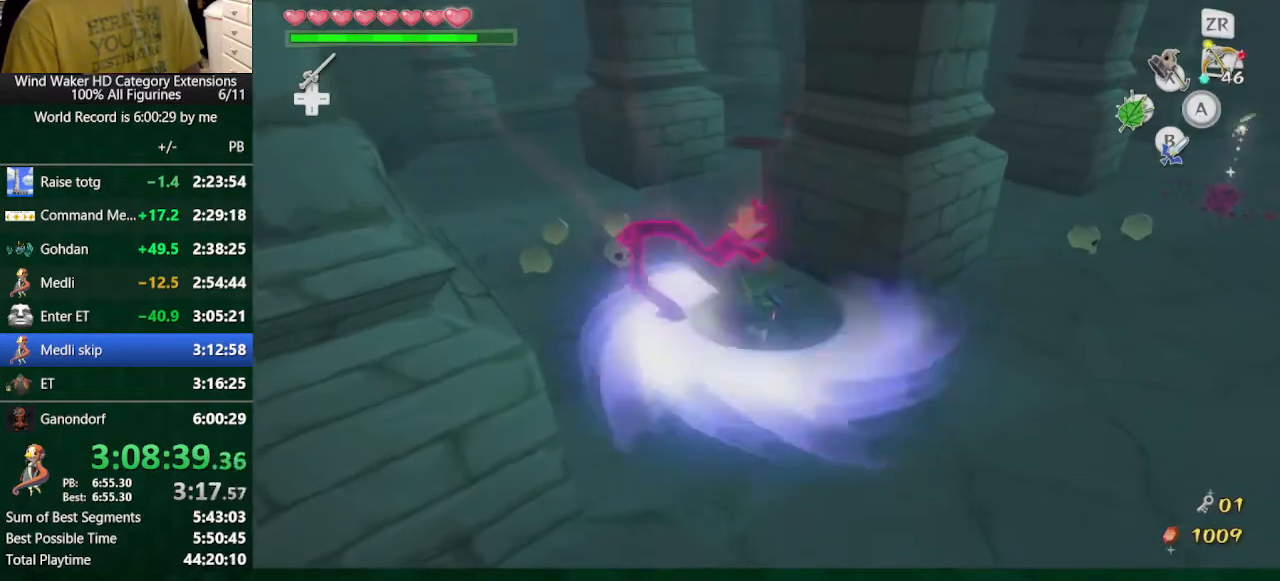
Gameplay with a controller (Nintendo layout); each line is a JSON object with the inputs held at the frame after it. "button_events" lists button changes between this image and that frame as [ms after this image, input, new state], when the widget could be followed in between (sticks are given only as held states). Not read: L3 R3.
{"buttons": [], "left_stick": "up", "right_stick": "center", "button_events": [[367, "A", "down"], [500, "A", "up"]]}
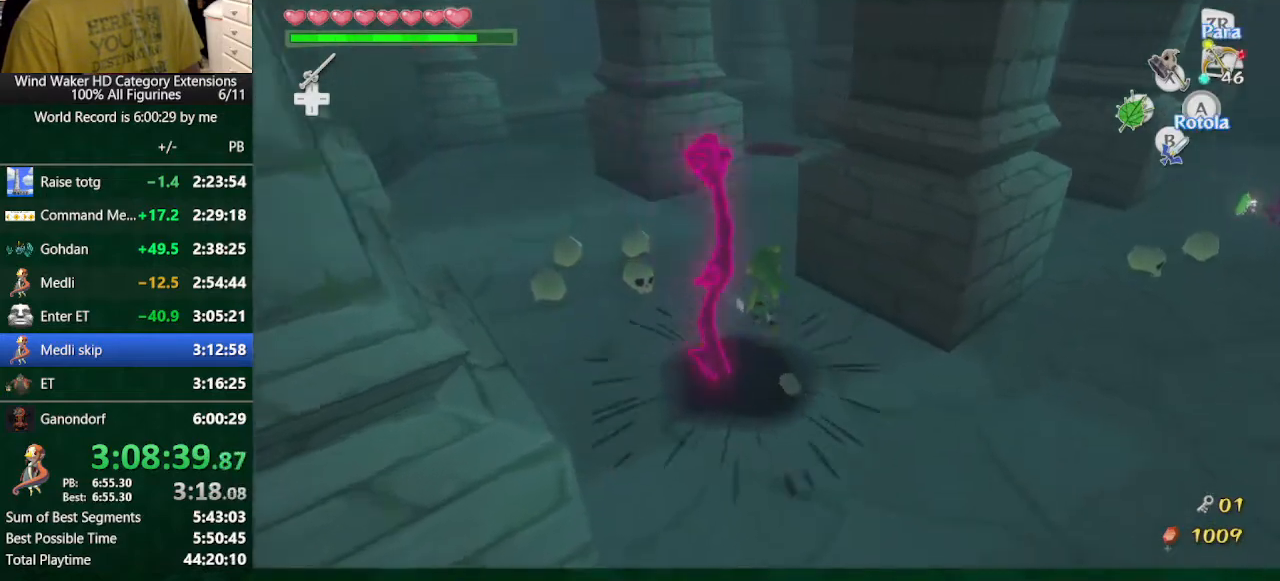
{"buttons": [], "left_stick": "up-left", "right_stick": "center", "button_events": [[167, "L2", "down"], [367, "L2", "up"]]}
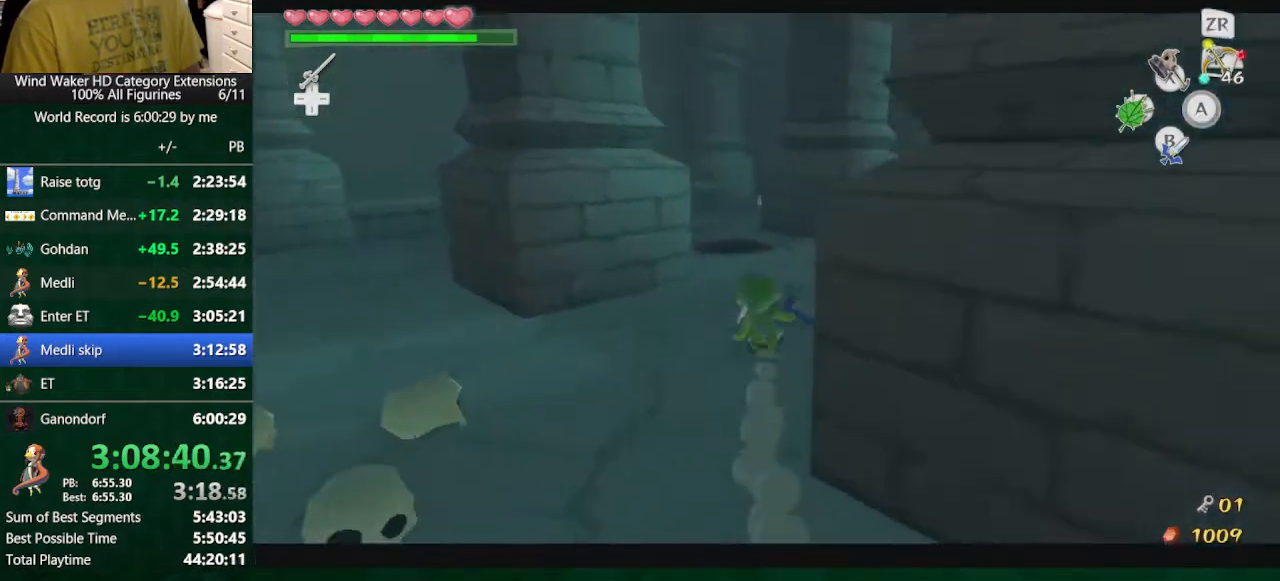
{"buttons": ["L2"], "left_stick": "up", "right_stick": "down-left", "button_events": [[133, "L2", "down"], [200, "A", "down"], [300, "A", "up"]]}
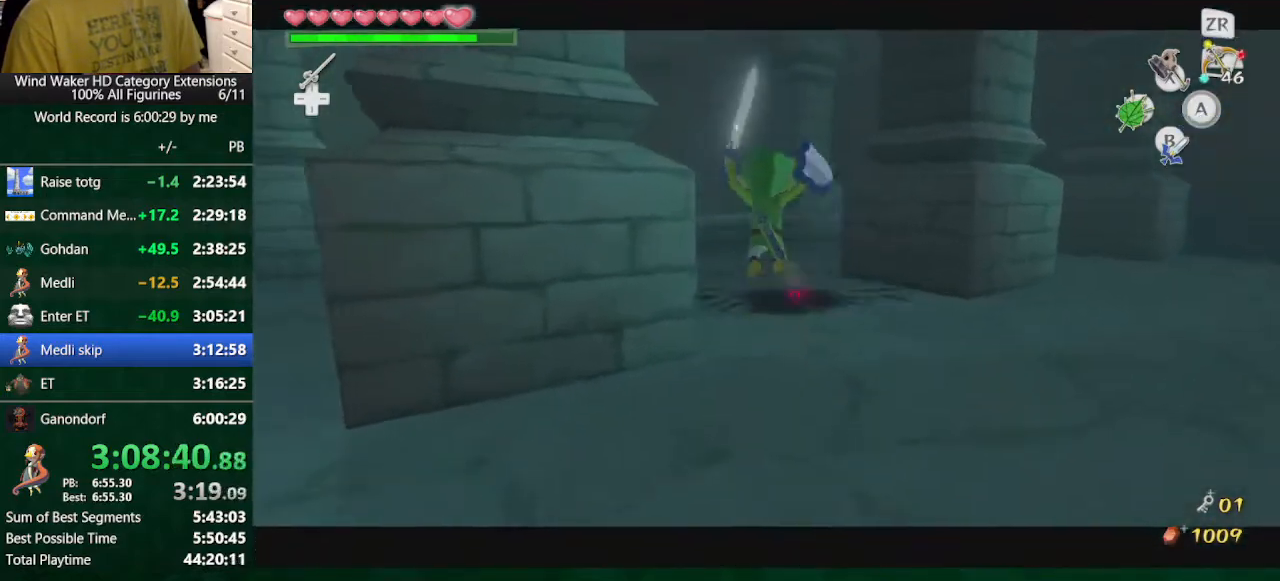
{"buttons": ["L2"], "left_stick": "up-right", "right_stick": "down-right", "button_events": []}
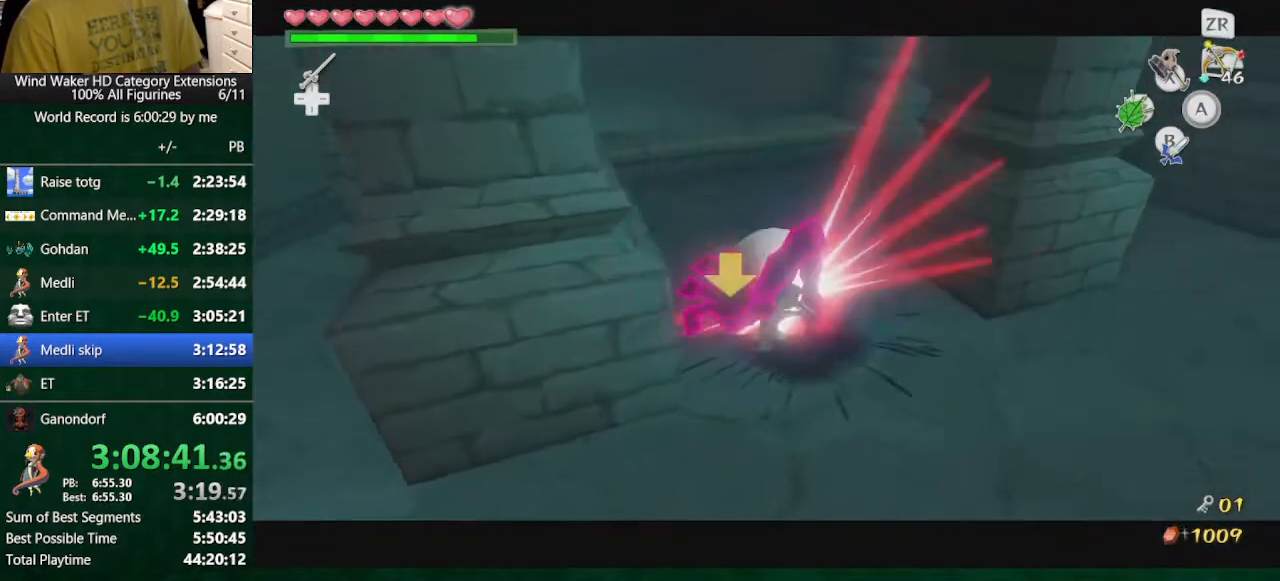
{"buttons": [], "left_stick": "right", "right_stick": "center", "button_events": [[33, "L2", "up"]]}
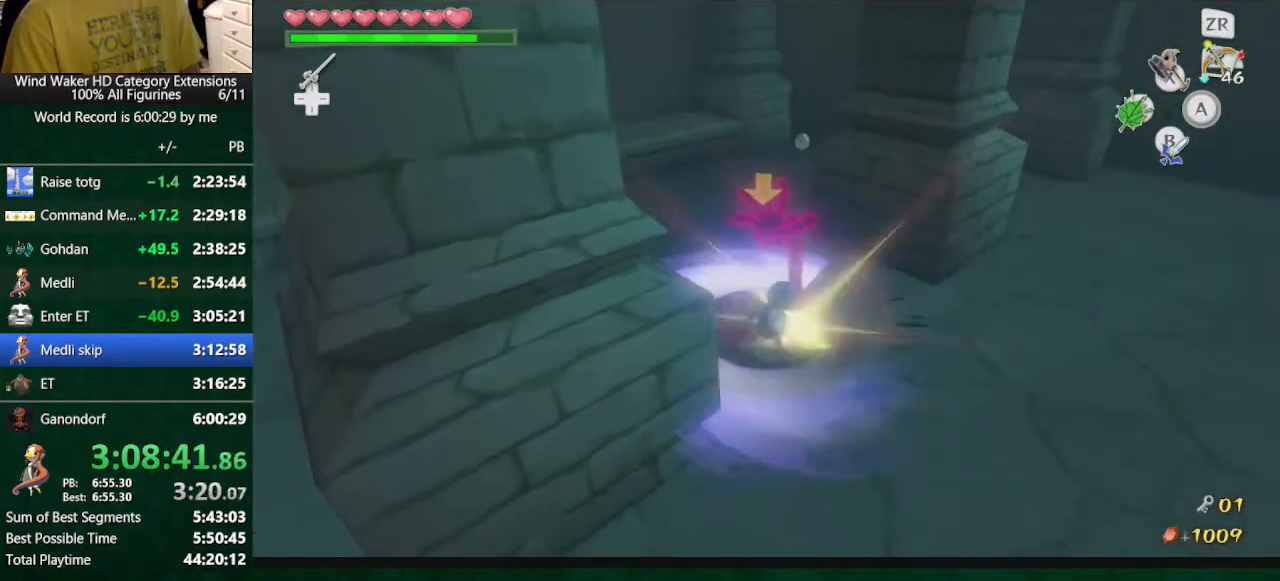
{"buttons": [], "left_stick": "up-right", "right_stick": "center", "button_events": [[200, "A", "down"], [333, "A", "up"]]}
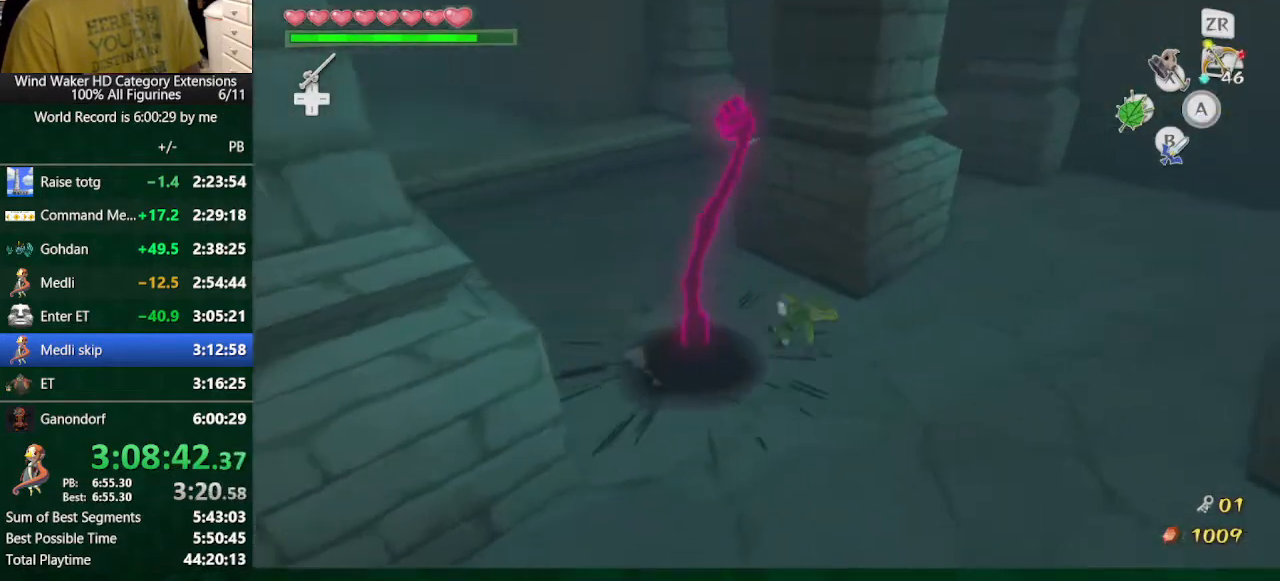
{"buttons": ["L2"], "left_stick": "up", "right_stick": "up-left", "button_events": [[500, "L2", "down"]]}
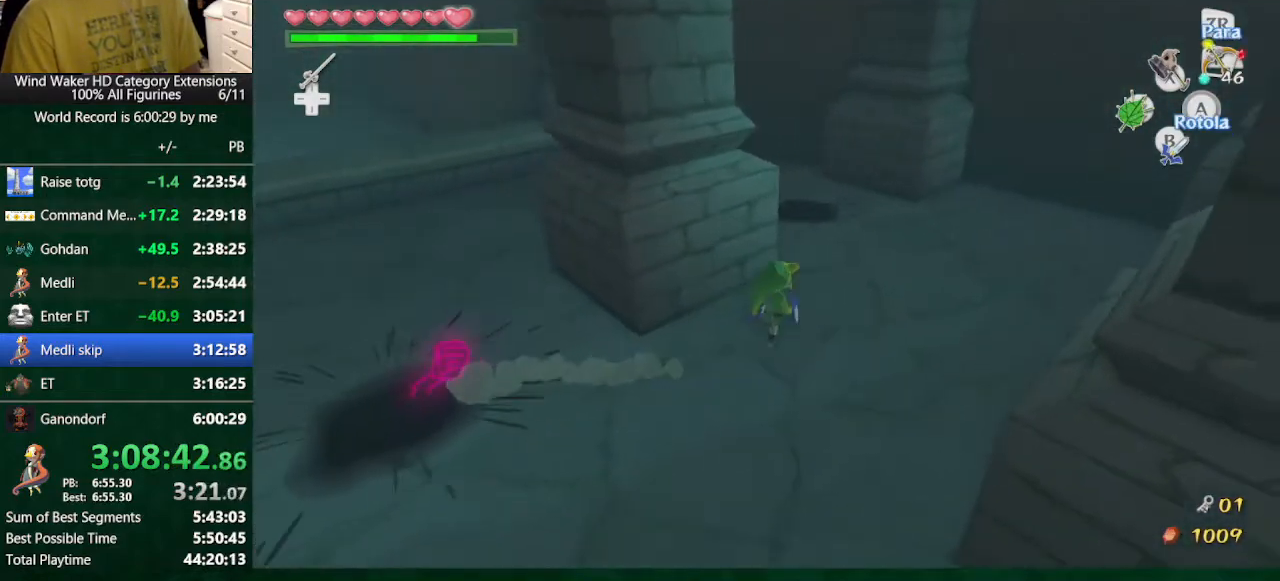
{"buttons": ["L2"], "left_stick": "up-right", "right_stick": "left", "button_events": [[67, "A", "down"], [200, "A", "up"]]}
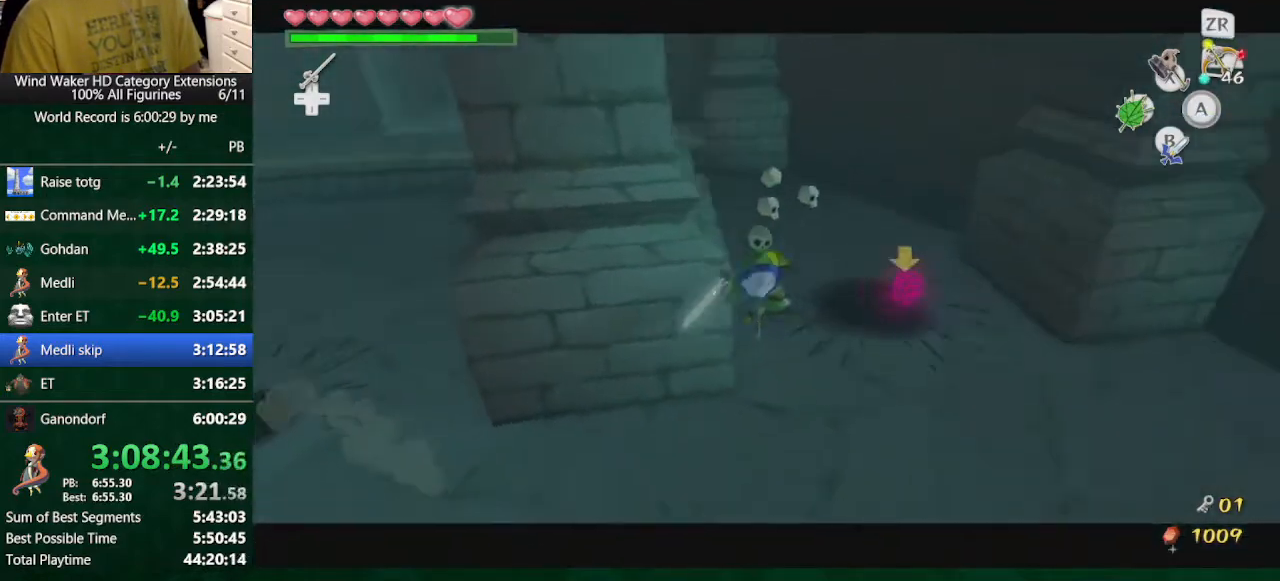
{"buttons": [], "left_stick": "center", "right_stick": "up-left", "button_events": [[400, "L2", "up"]]}
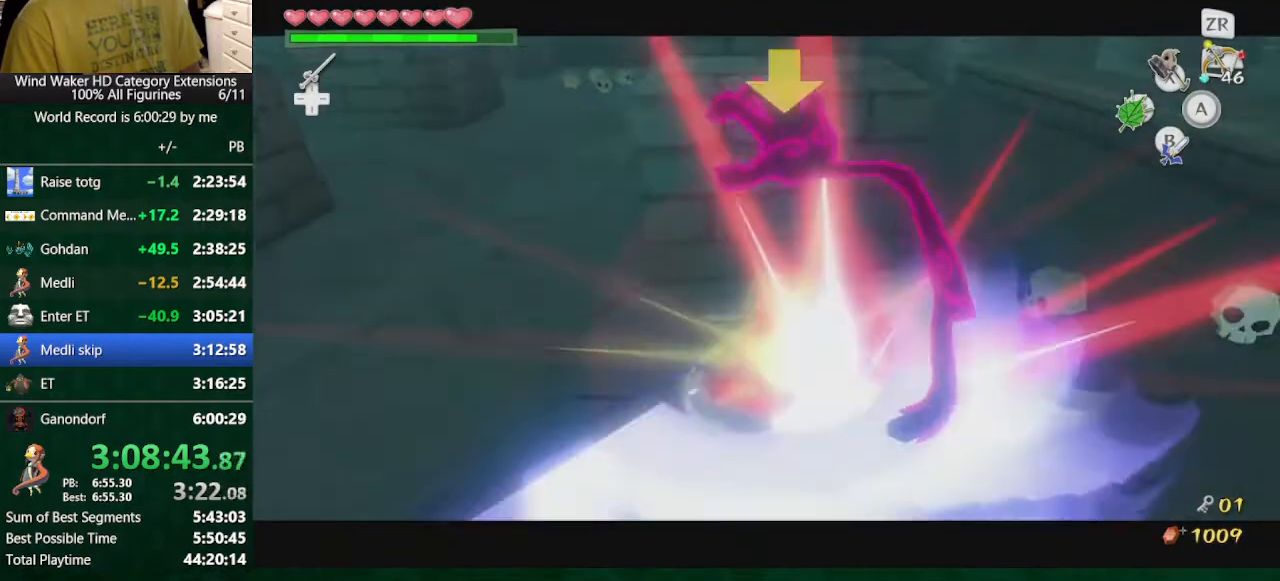
{"buttons": ["A"], "left_stick": "up-left", "right_stick": "center", "button_events": [[467, "A", "down"]]}
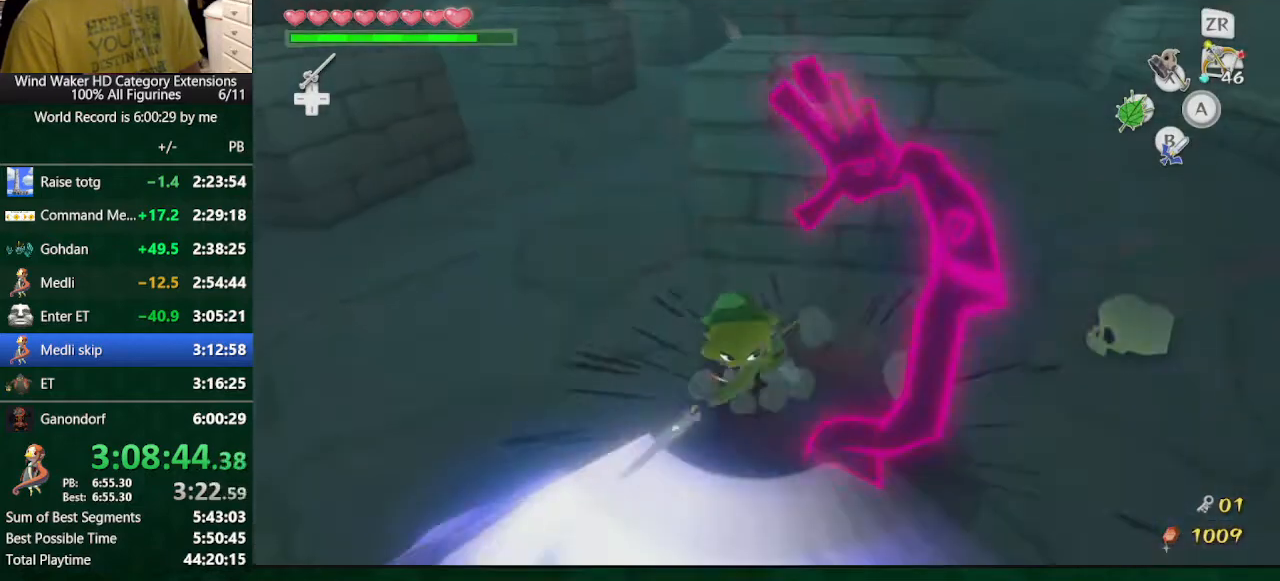
{"buttons": [], "left_stick": "up", "right_stick": "down-right", "button_events": [[67, "A", "up"]]}
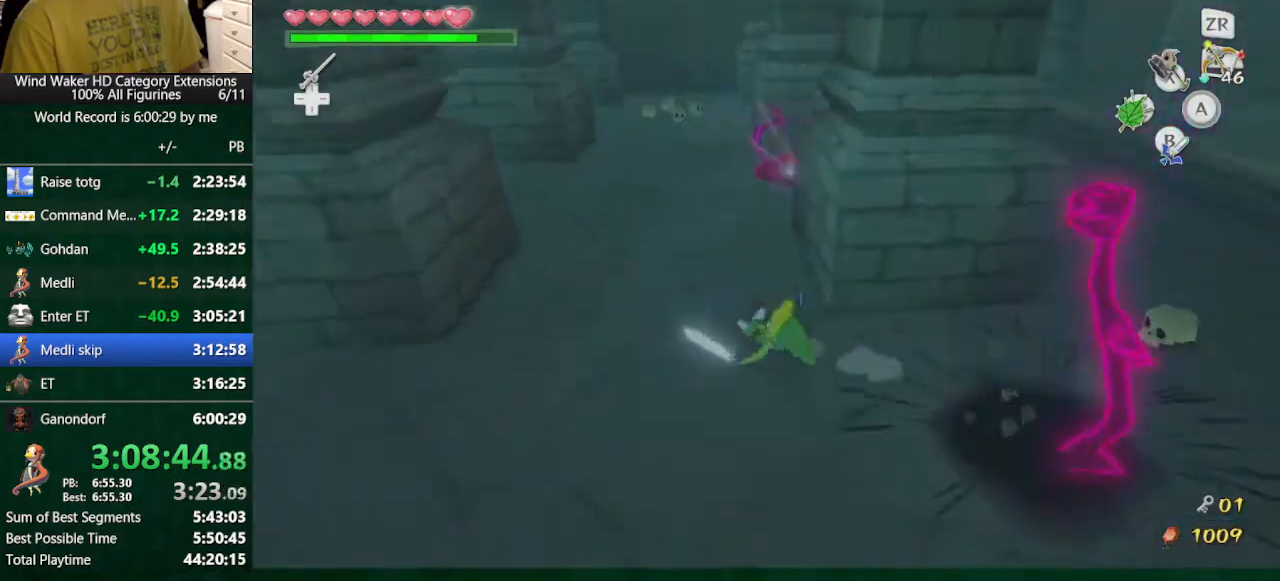
{"buttons": [], "left_stick": "center", "right_stick": "down-right", "button_events": [[67, "A", "down"], [133, "A", "up"]]}
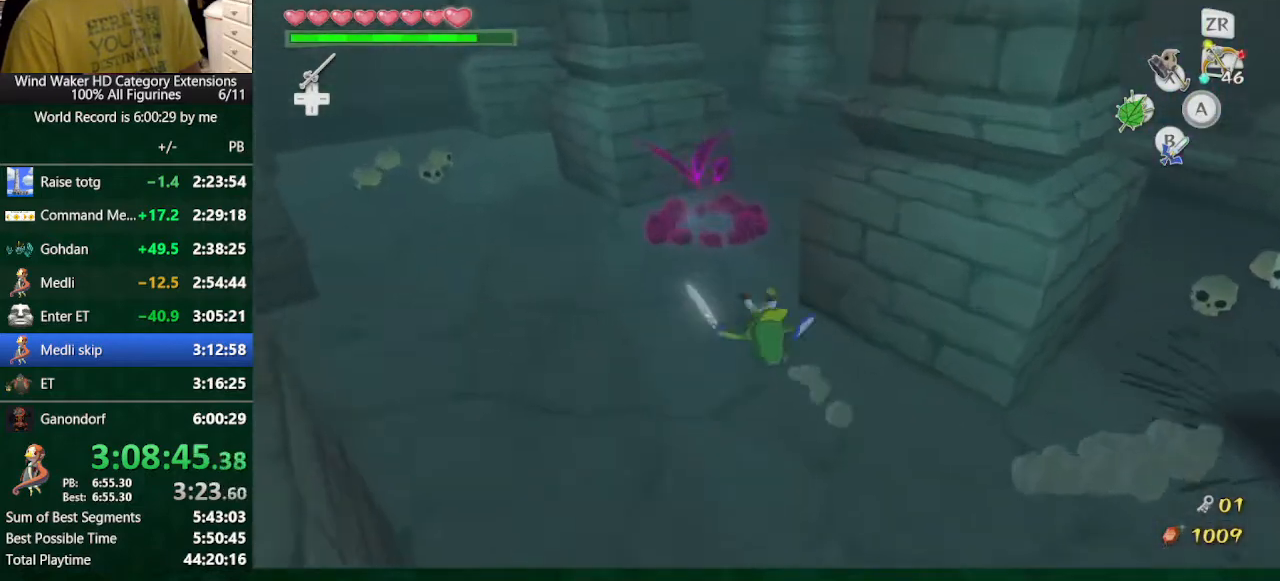
{"buttons": [], "left_stick": "center", "right_stick": "center", "button_events": []}
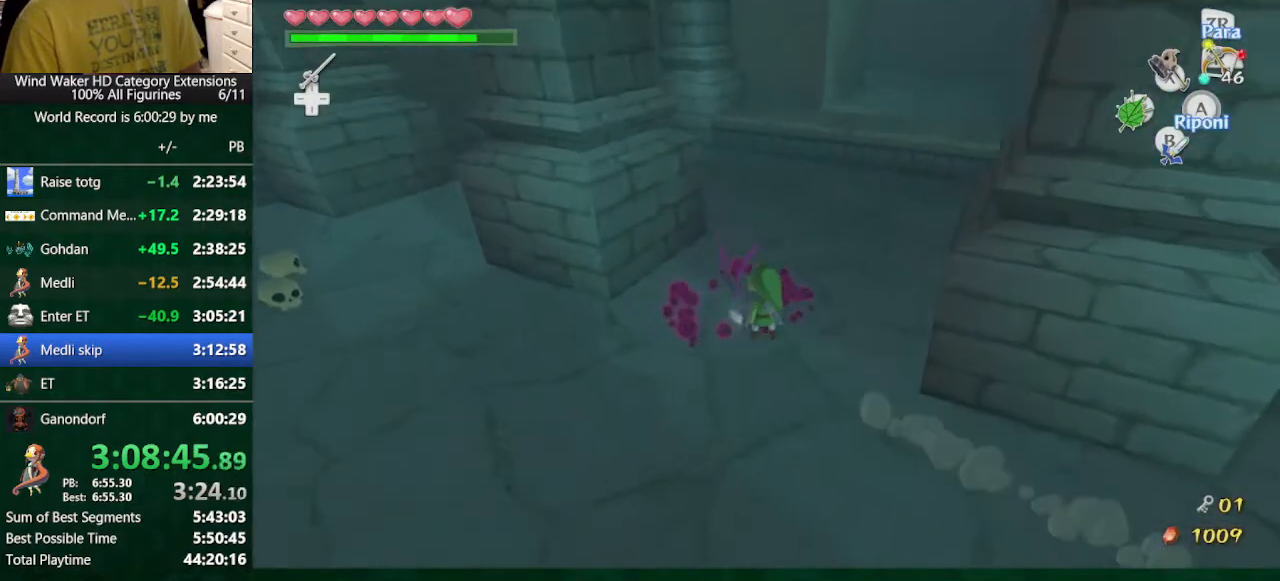
{"buttons": [], "left_stick": "up", "right_stick": "center", "button_events": [[167, "B", "down"], [233, "B", "up"]]}
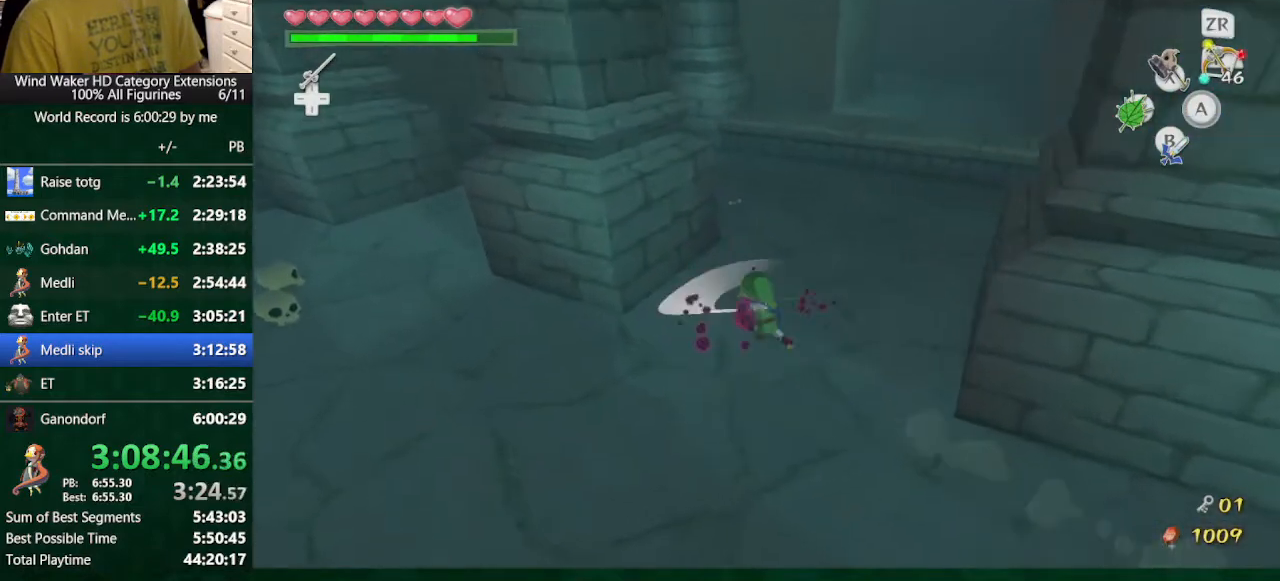
{"buttons": [], "left_stick": "up", "right_stick": "center", "button_events": [[100, "B", "down"], [233, "B", "up"]]}
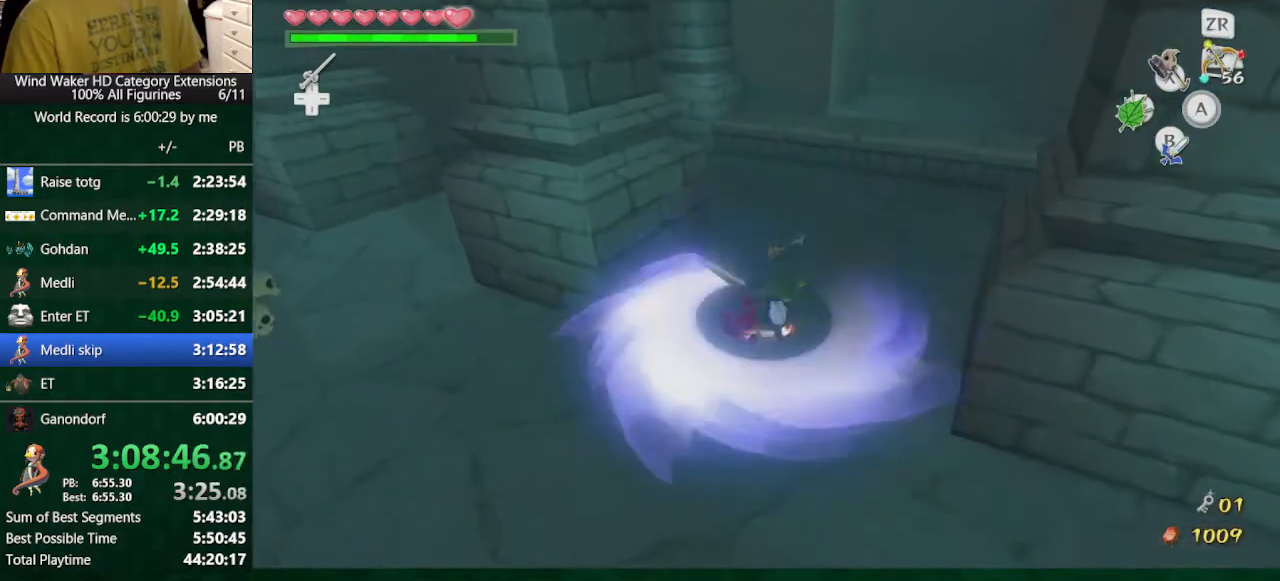
{"buttons": [], "left_stick": "up", "right_stick": "center", "button_events": []}
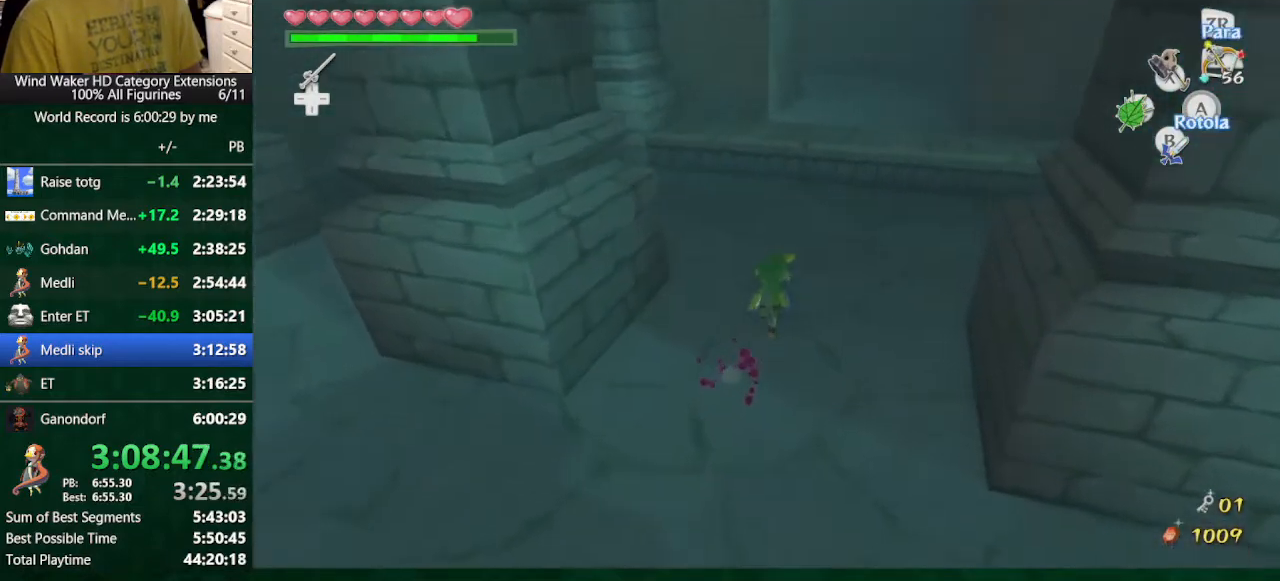
{"buttons": ["TOUCHPAD"], "left_stick": "center", "right_stick": "center", "button_events": [[200, "TOUCHPAD", "down"]]}
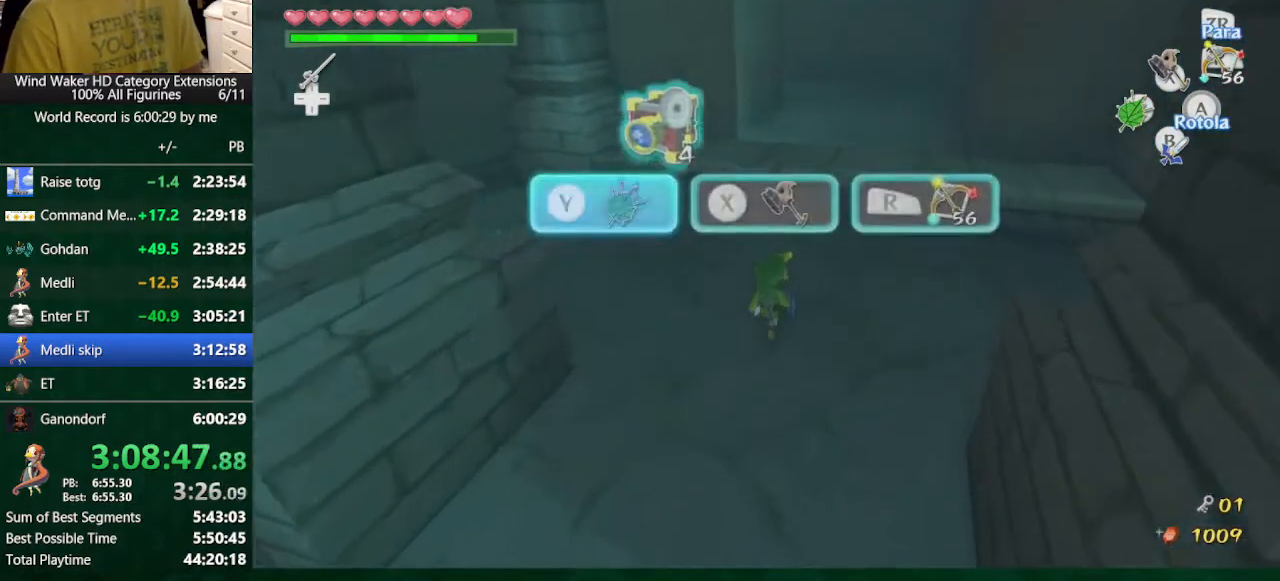
{"buttons": ["L2"], "left_stick": "center", "right_stick": "center", "button_events": [[133, "L2", "down"], [500, "TOUCHPAD", "up"]]}
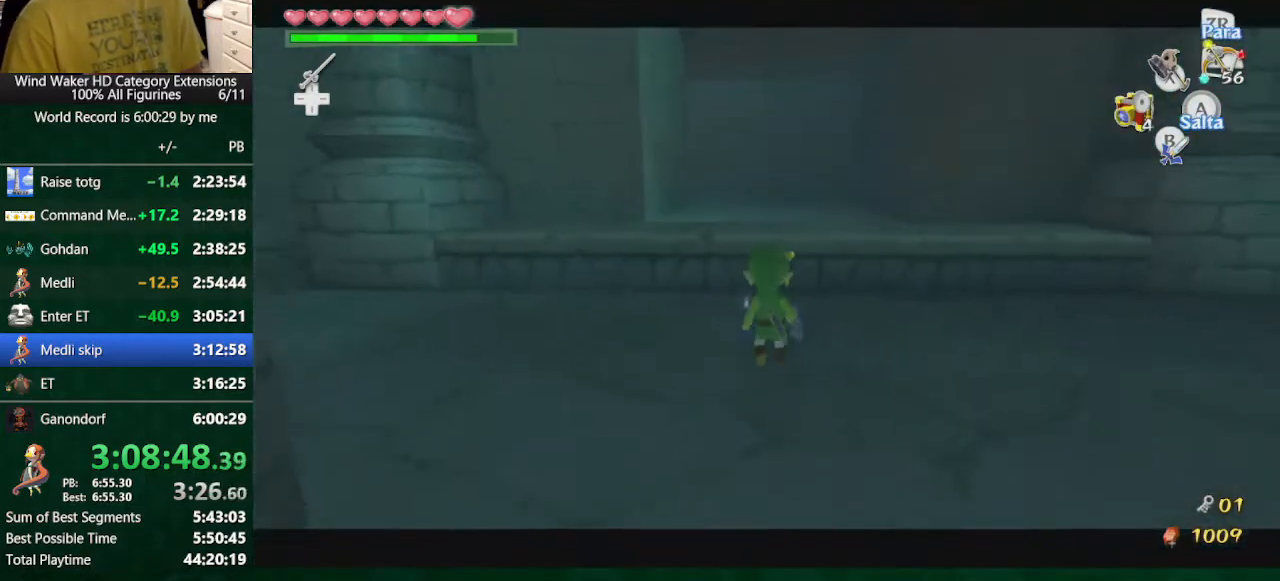
{"buttons": [], "left_stick": "center", "right_stick": "center", "button_events": [[433, "L2", "up"]]}
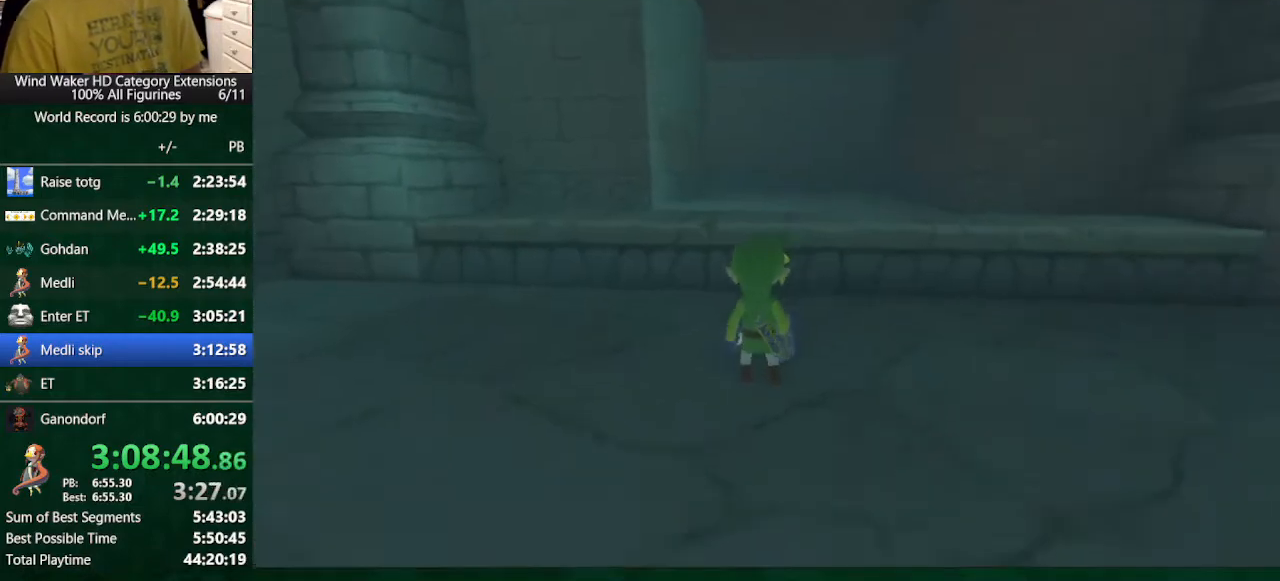
{"buttons": [], "left_stick": "center", "right_stick": "center", "button_events": []}
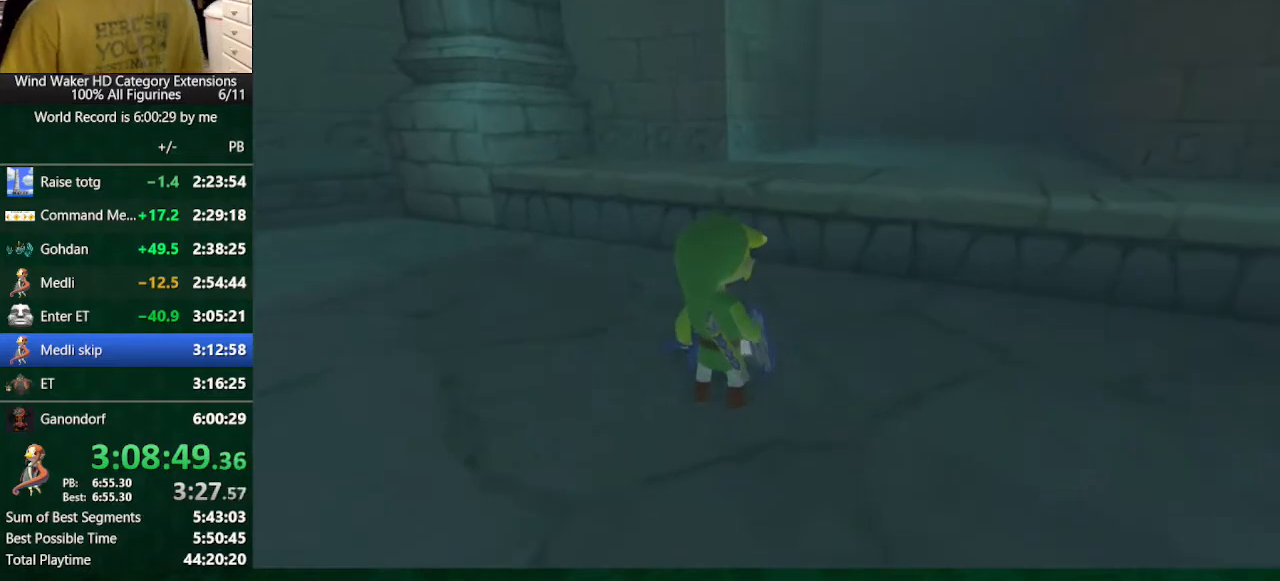
{"buttons": [], "left_stick": "center", "right_stick": "center", "button_events": []}
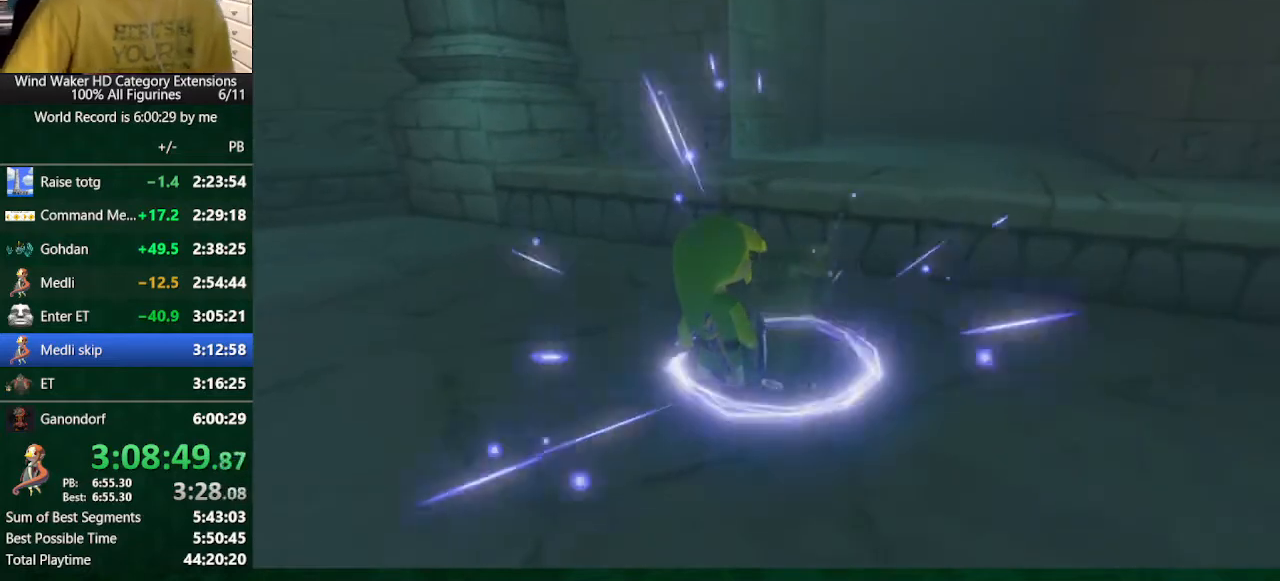
{"buttons": [], "left_stick": "center", "right_stick": "center", "button_events": []}
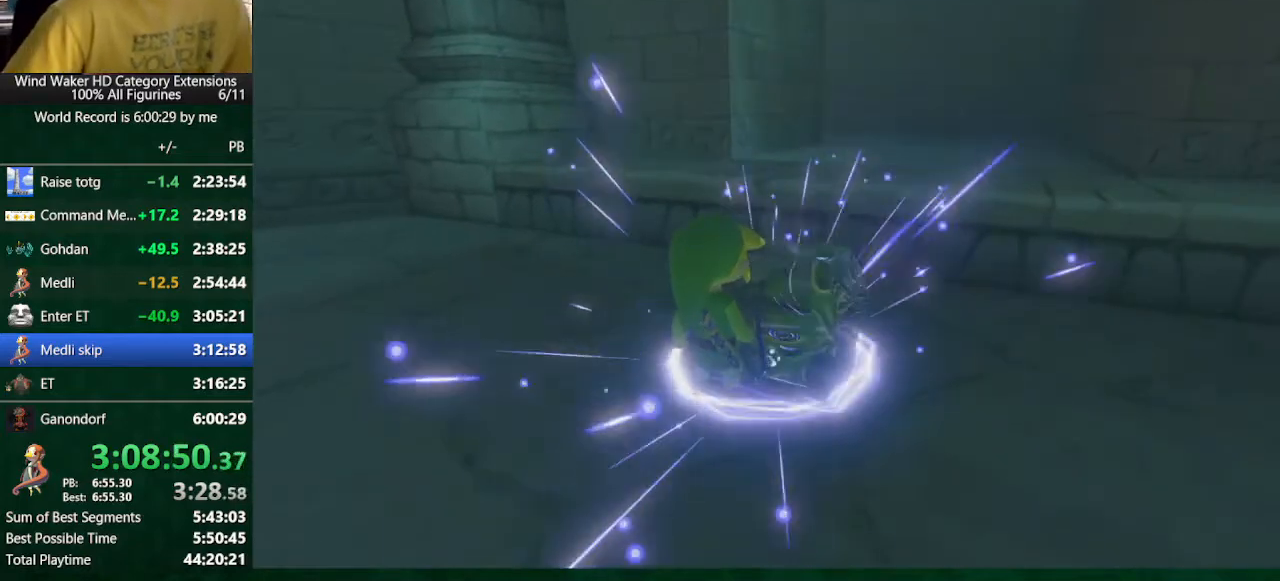
{"buttons": [], "left_stick": "center", "right_stick": "center", "button_events": []}
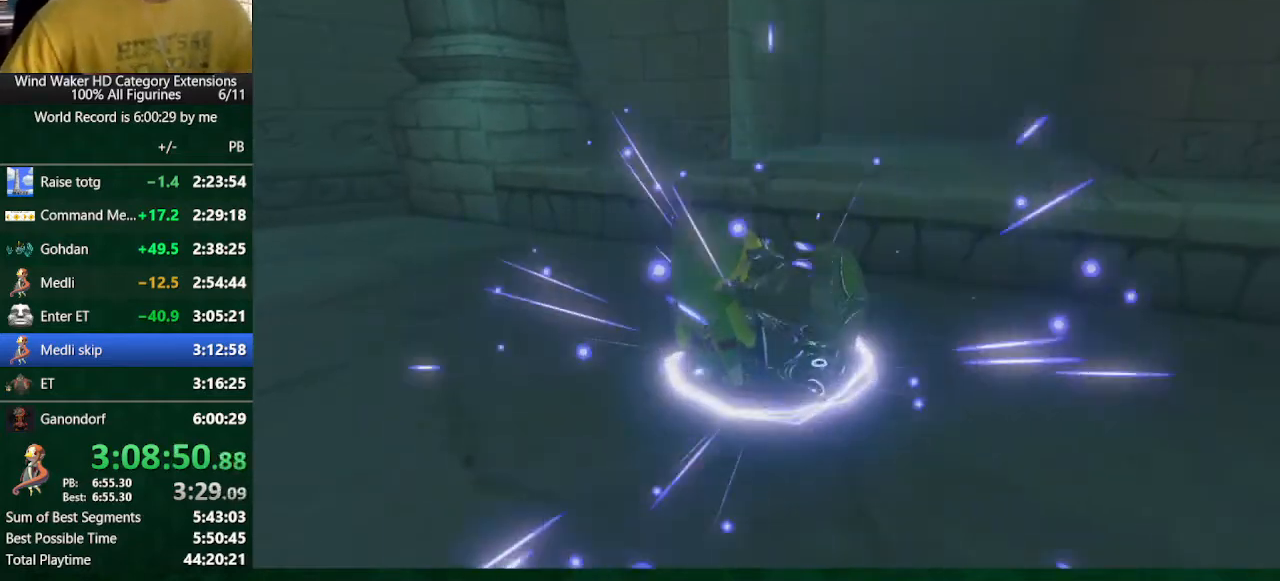
{"buttons": [], "left_stick": "center", "right_stick": "center", "button_events": []}
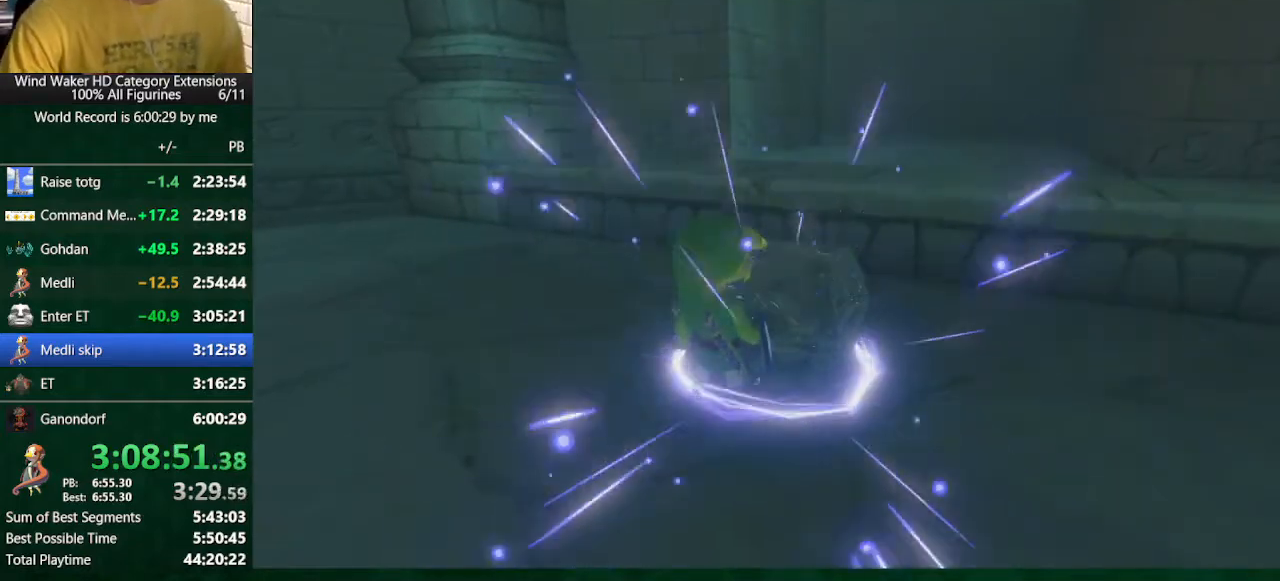
{"buttons": [], "left_stick": "center", "right_stick": "center", "button_events": []}
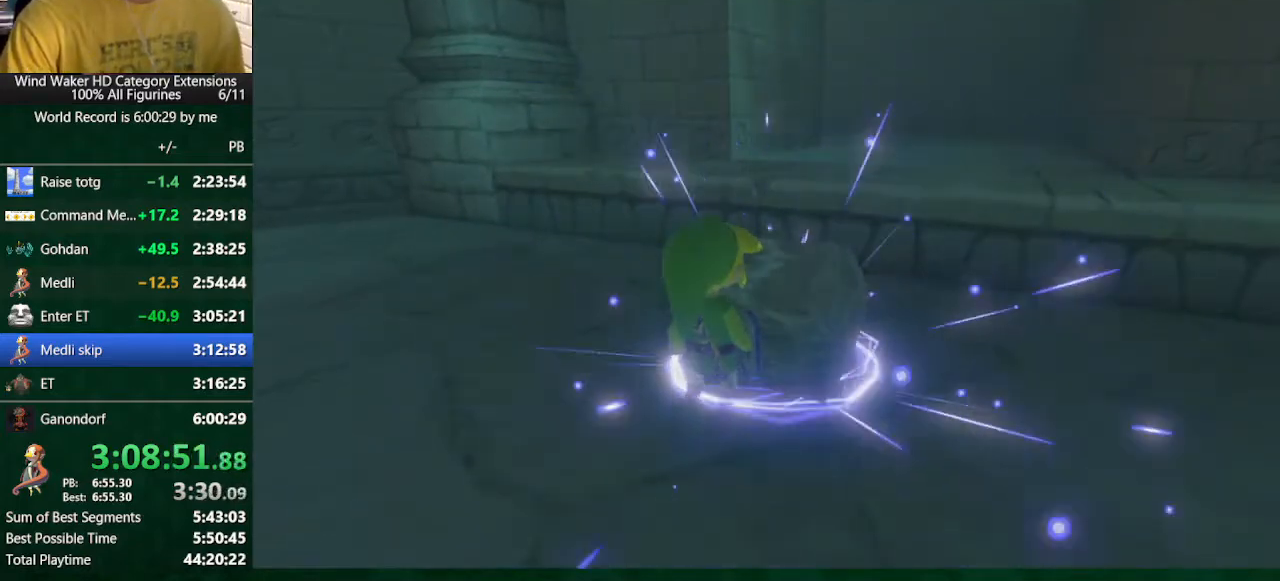
{"buttons": [], "left_stick": "center", "right_stick": "center", "button_events": []}
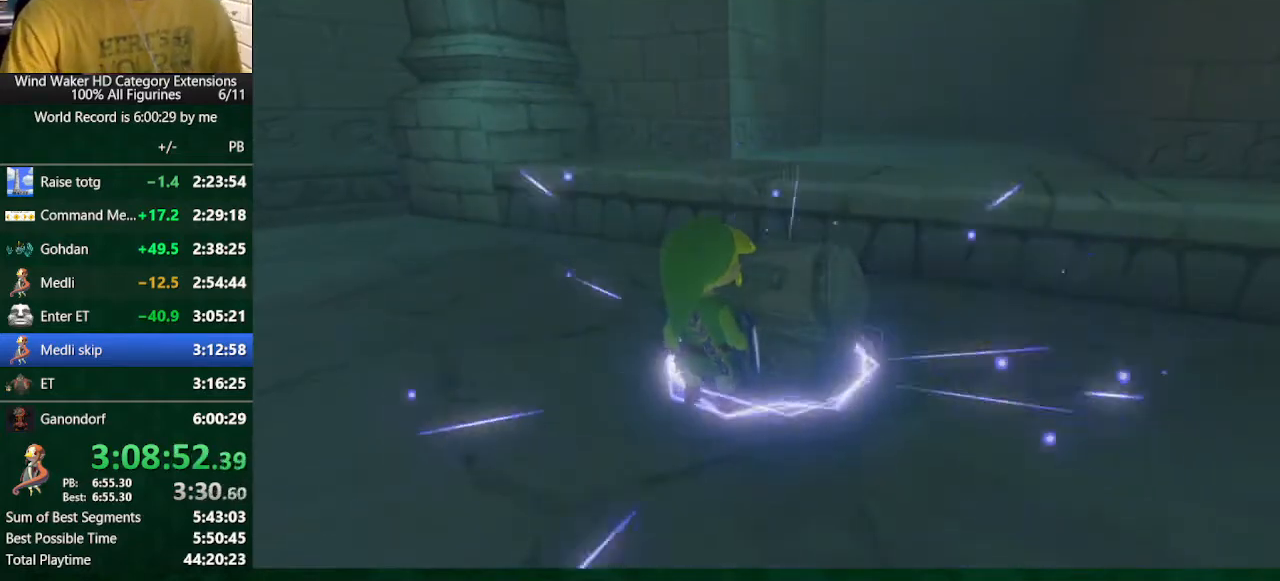
{"buttons": [], "left_stick": "center", "right_stick": "center", "button_events": []}
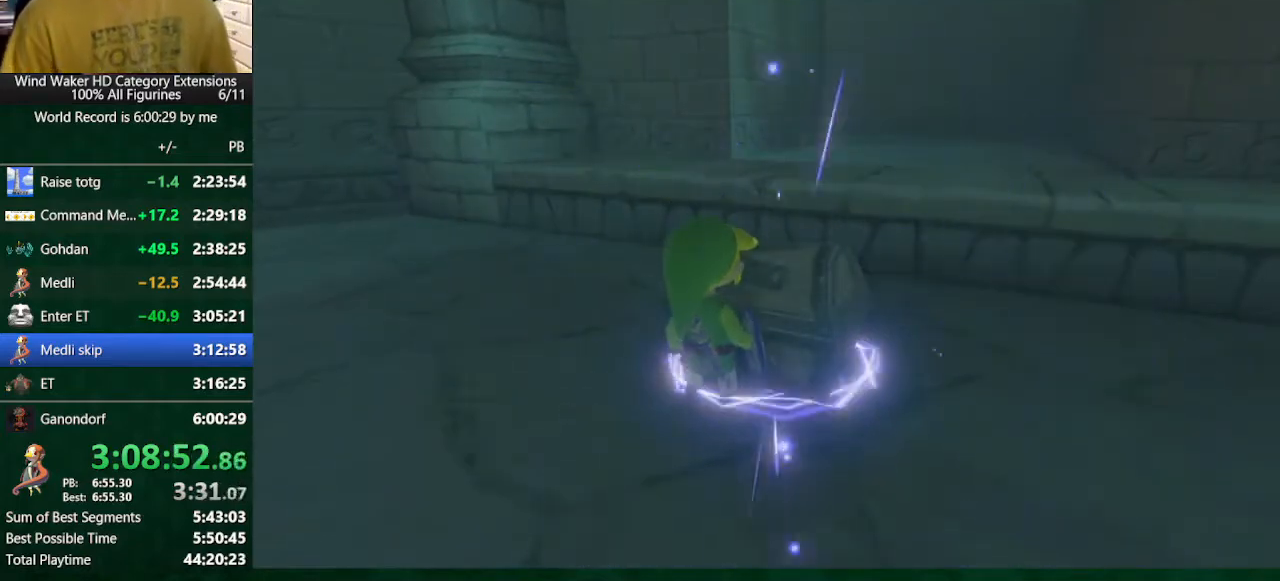
{"buttons": [], "left_stick": "center", "right_stick": "center", "button_events": []}
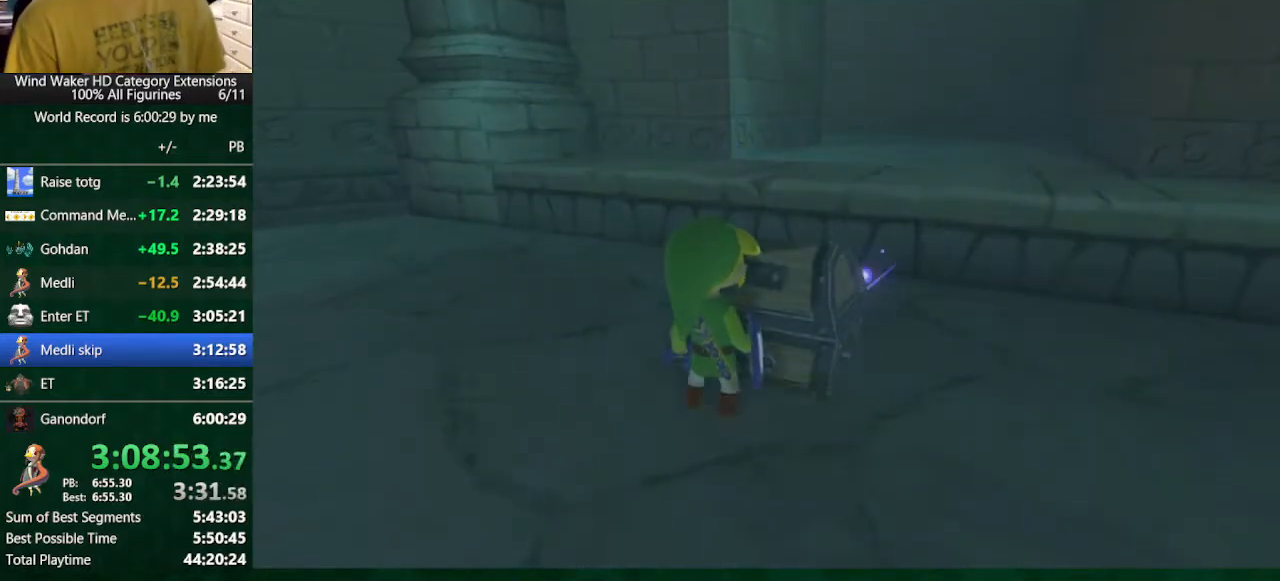
{"buttons": [], "left_stick": "center", "right_stick": "center", "button_events": []}
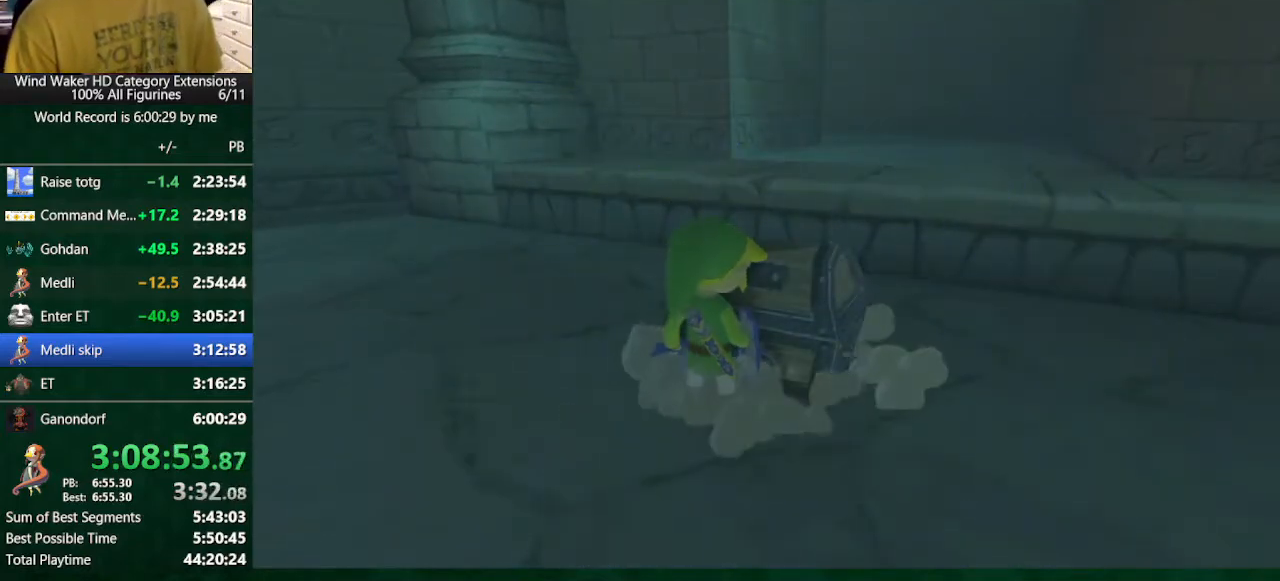
{"buttons": ["A"], "left_stick": "center", "right_stick": "center", "button_events": [[467, "A", "down"]]}
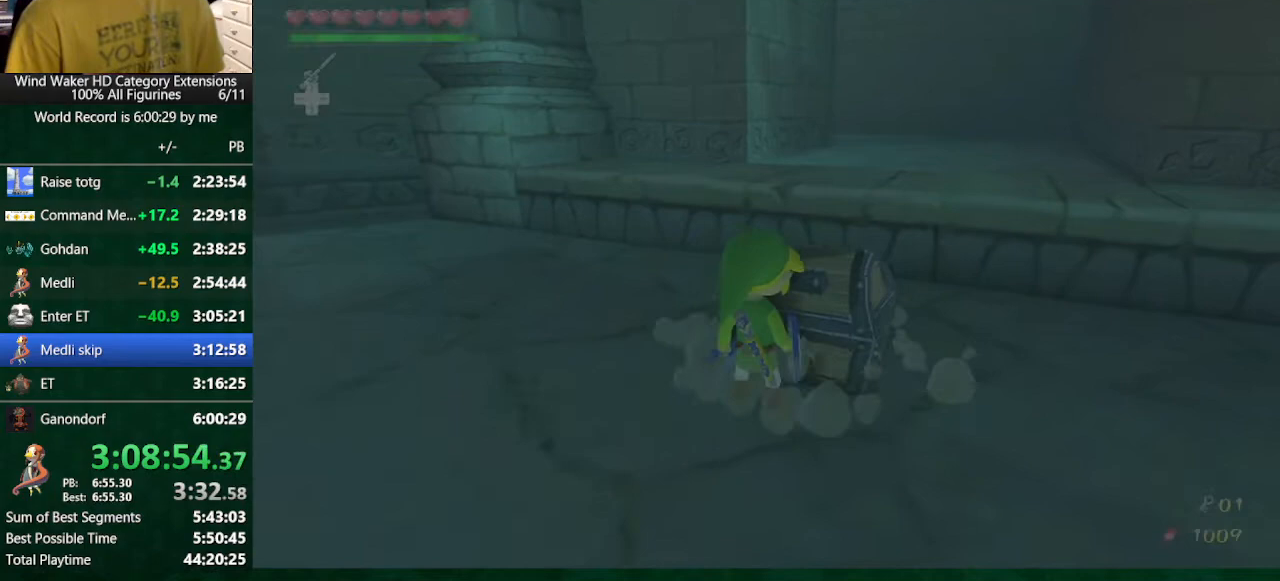
{"buttons": [], "left_stick": "center", "right_stick": "center", "button_events": [[100, "A", "up"]]}